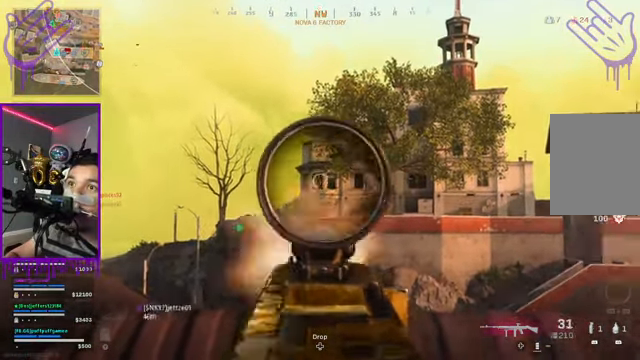
Gameplay with a controller (Xbox layout); each line is a JSON object with the inputs held at the frame after it. "events" lists button and stick changes between this image and that frame as [ms after this image, input, new state], when the widget could be followed in between. Not read: L3 R3.
{"buttons": ["L2"], "left_stick": "center", "right_stick": "center", "events": [[100, "R2", "up"], [234, "R1", "down"], [234, "R2", "down"], [334, "R1", "up"], [434, "R2", "up"]]}
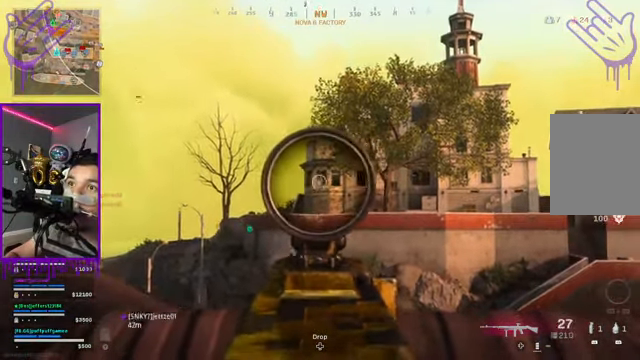
{"buttons": ["L2", "R2"], "left_stick": "center", "right_stick": "down", "events": [[133, "R2", "down"], [167, "right_stick", "down"], [333, "R2", "up"], [500, "R2", "down"]]}
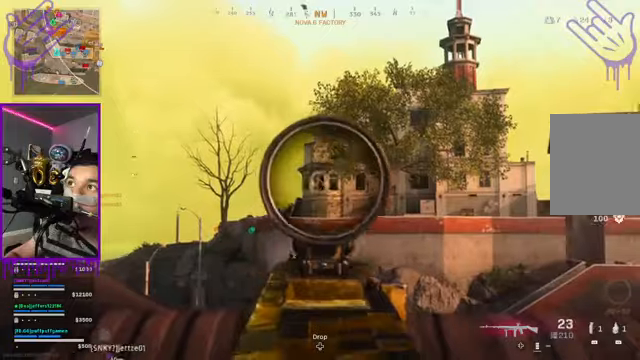
{"buttons": ["L2"], "left_stick": "center", "right_stick": "center", "events": [[33, "R2", "up"], [66, "R1", "down"], [66, "R2", "down"], [233, "R1", "up"], [233, "R2", "up"], [233, "right_stick", "center"]]}
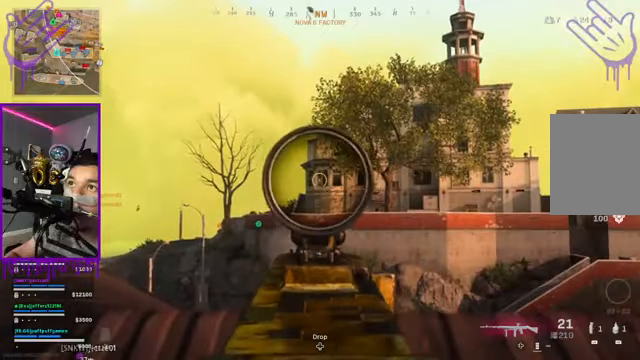
{"buttons": ["L2"], "left_stick": "center", "right_stick": "center", "events": []}
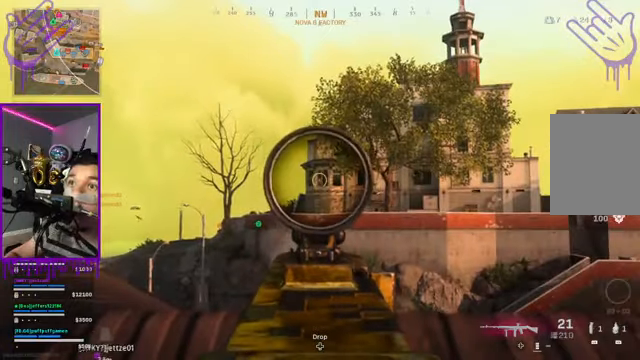
{"buttons": ["L2"], "left_stick": "center", "right_stick": "center", "events": [[66, "X", "down"], [233, "X", "up"]]}
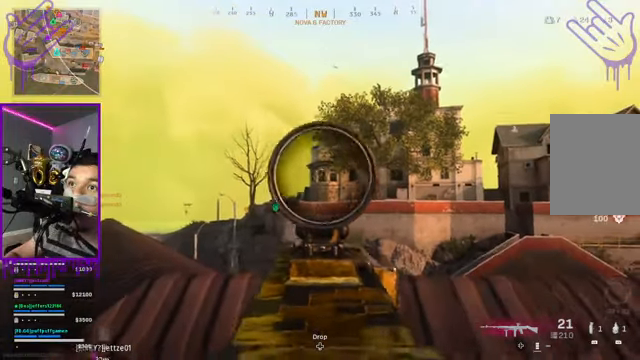
{"buttons": ["L2"], "left_stick": "down", "right_stick": "center", "events": [[400, "left_stick", "down"]]}
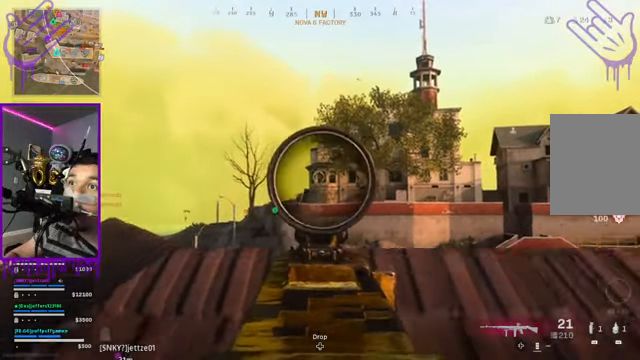
{"buttons": ["L2"], "left_stick": "down", "right_stick": "center", "events": []}
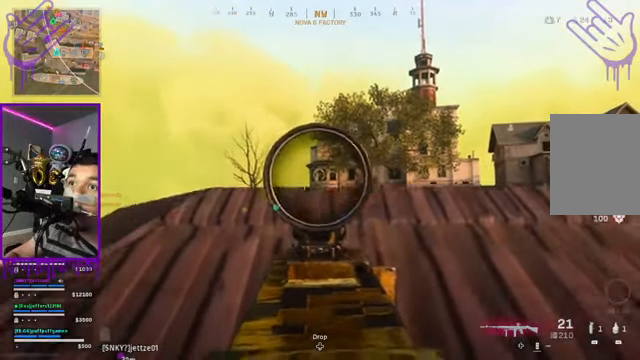
{"buttons": ["L2"], "left_stick": "down", "right_stick": "center", "events": [[434, "Y", "down"], [467, "Y", "up"]]}
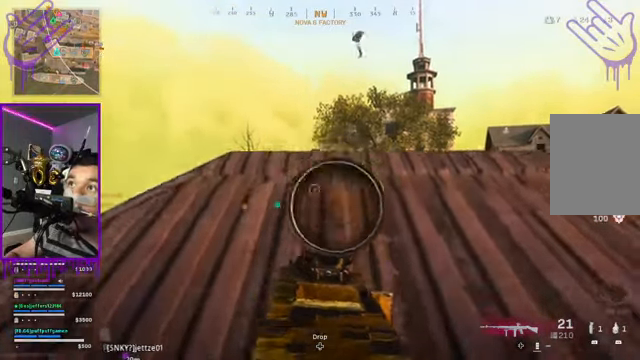
{"buttons": ["L2"], "left_stick": "down", "right_stick": "center", "events": [[33, "Y", "down"], [66, "Y", "up"]]}
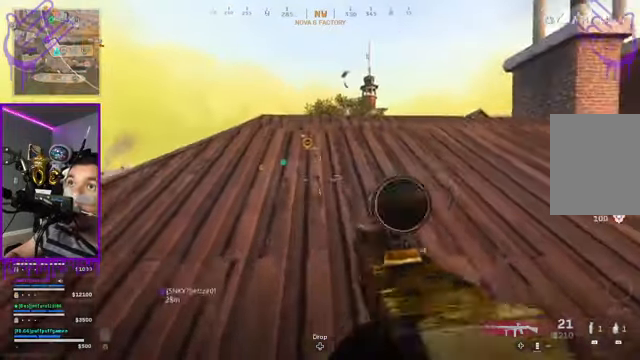
{"buttons": ["L2"], "left_stick": "up", "right_stick": "center", "events": [[267, "left_stick", "up"]]}
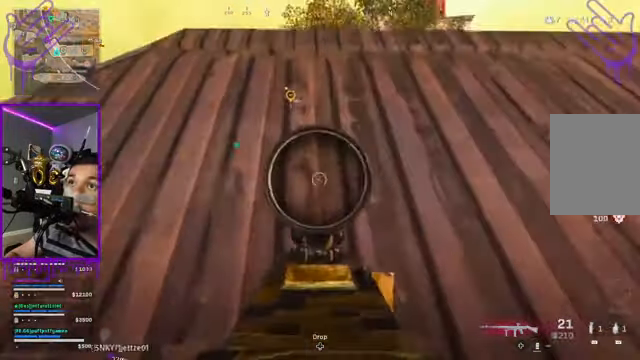
{"buttons": [], "left_stick": "up", "right_stick": "center", "events": [[300, "L2", "up"]]}
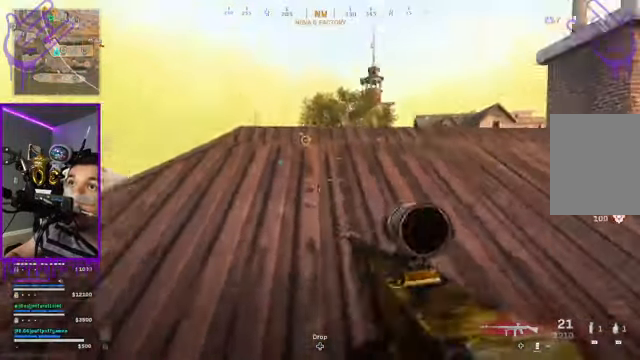
{"buttons": [], "left_stick": "up", "right_stick": "center", "events": []}
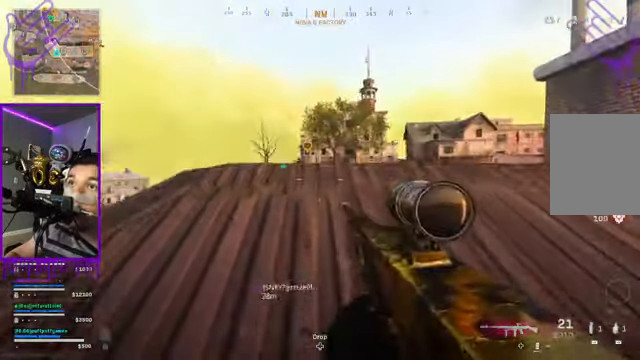
{"buttons": [], "left_stick": "down", "right_stick": "center", "events": [[200, "left_stick", "down"]]}
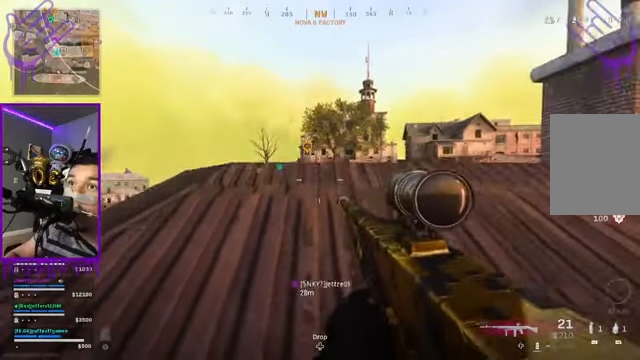
{"buttons": [], "left_stick": "up", "right_stick": "center", "events": [[501, "left_stick", "up"]]}
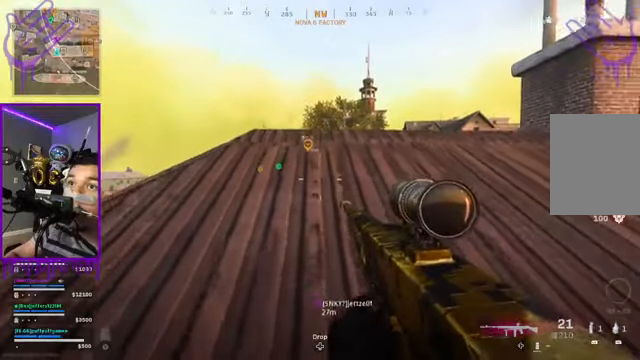
{"buttons": [], "left_stick": "center", "right_stick": "center", "events": [[300, "right_stick", "right"], [400, "left_stick", "center"], [434, "right_stick", "center"]]}
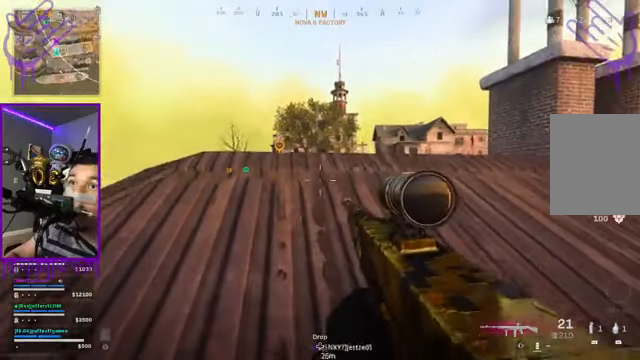
{"buttons": ["L2"], "left_stick": "center", "right_stick": "center", "events": [[301, "L2", "down"]]}
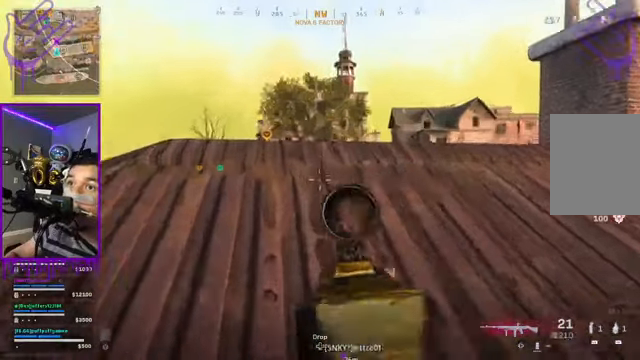
{"buttons": ["L2"], "left_stick": "up", "right_stick": "center", "events": [[100, "right_stick", "right"], [233, "left_stick", "up"], [233, "right_stick", "center"]]}
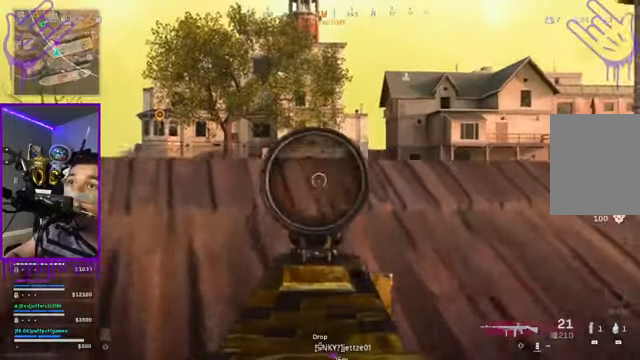
{"buttons": ["L2"], "left_stick": "center", "right_stick": "center", "events": [[167, "left_stick", "center"]]}
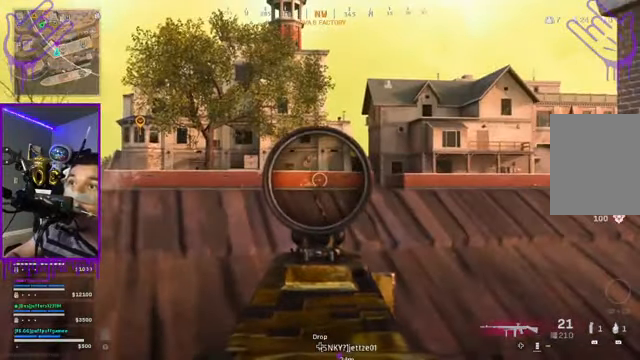
{"buttons": ["L2"], "left_stick": "center", "right_stick": "center", "events": [[300, "right_stick", "up-right"], [467, "right_stick", "center"]]}
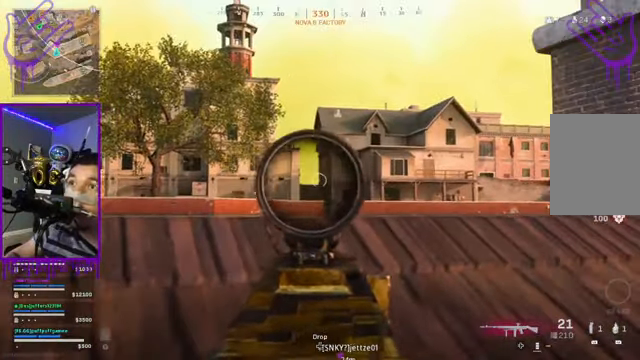
{"buttons": ["L2"], "left_stick": "center", "right_stick": "center", "events": []}
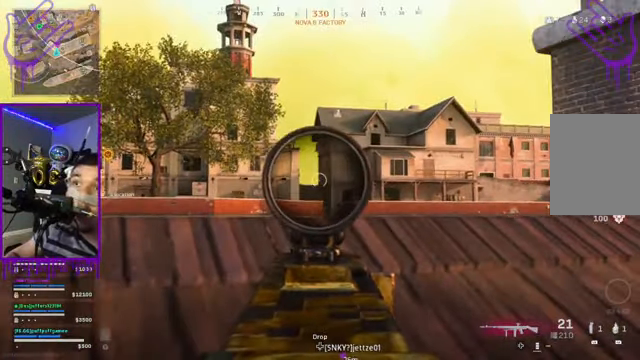
{"buttons": ["L2"], "left_stick": "center", "right_stick": "center", "events": [[300, "right_stick", "down-right"], [367, "right_stick", "center"]]}
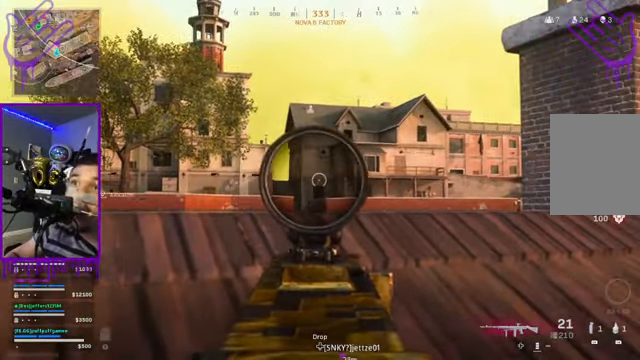
{"buttons": ["L2", "DPAD_UP"], "left_stick": "center", "right_stick": "center", "events": [[334, "DPAD_UP", "down"], [367, "DPAD_UP", "up"], [501, "DPAD_UP", "down"]]}
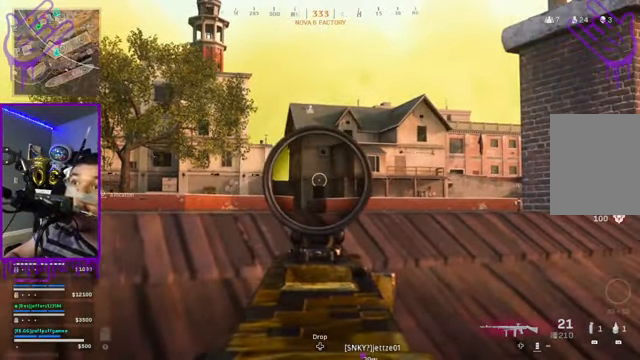
{"buttons": ["L2"], "left_stick": "center", "right_stick": "down-right", "events": [[133, "DPAD_UP", "up"], [434, "right_stick", "down-right"]]}
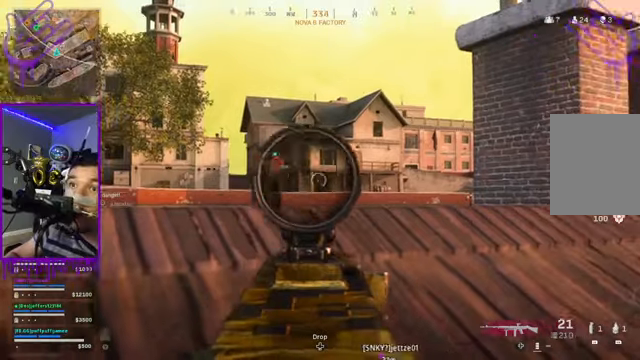
{"buttons": ["L2"], "left_stick": "center", "right_stick": "center", "events": [[100, "right_stick", "center"]]}
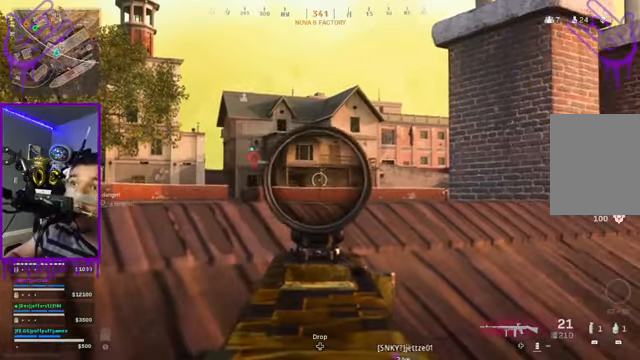
{"buttons": ["L2"], "left_stick": "center", "right_stick": "center", "events": [[100, "right_stick", "left"], [301, "right_stick", "center"]]}
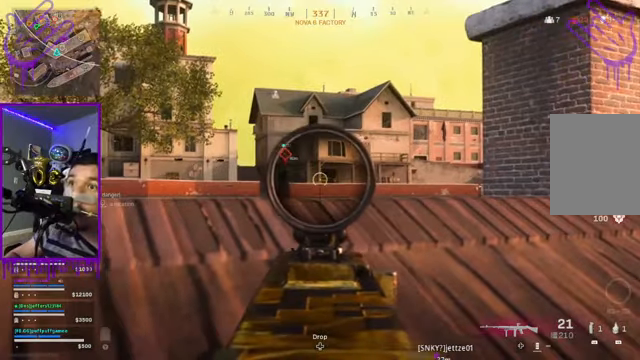
{"buttons": ["L2"], "left_stick": "center", "right_stick": "center", "events": [[133, "right_stick", "right"], [333, "right_stick", "center"]]}
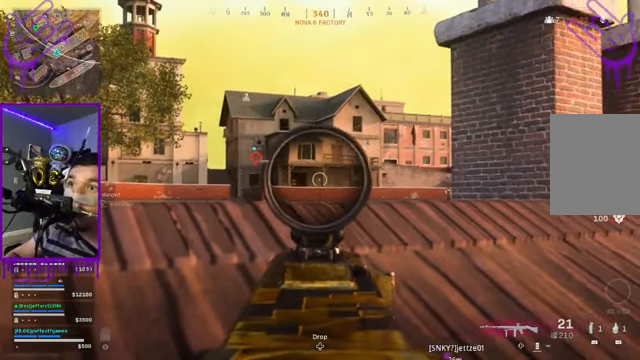
{"buttons": ["L2"], "left_stick": "center", "right_stick": "left", "events": [[434, "right_stick", "left"]]}
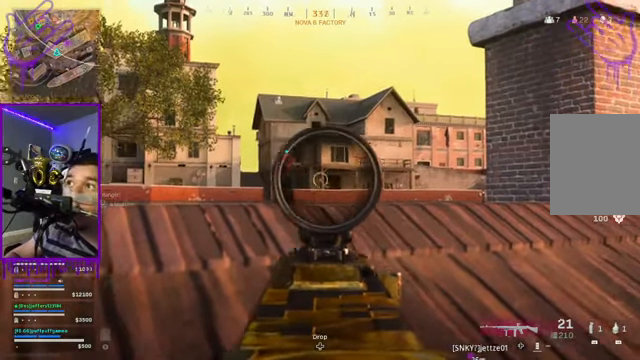
{"buttons": ["L2"], "left_stick": "center", "right_stick": "center", "events": [[33, "right_stick", "center"]]}
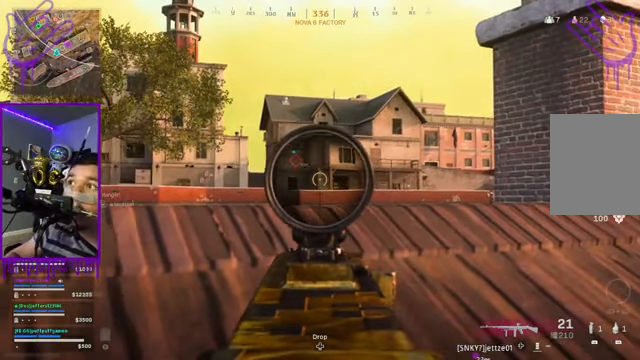
{"buttons": ["L2"], "left_stick": "center", "right_stick": "center", "events": []}
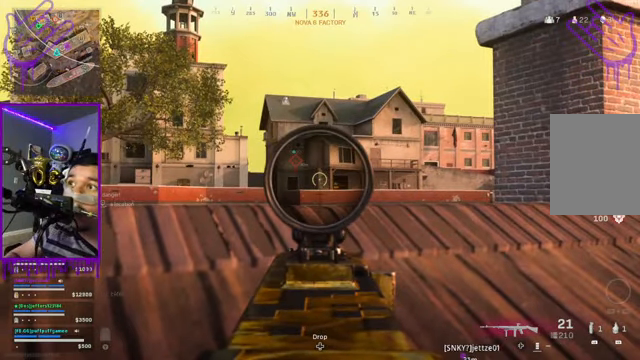
{"buttons": ["L2"], "left_stick": "center", "right_stick": "center", "events": []}